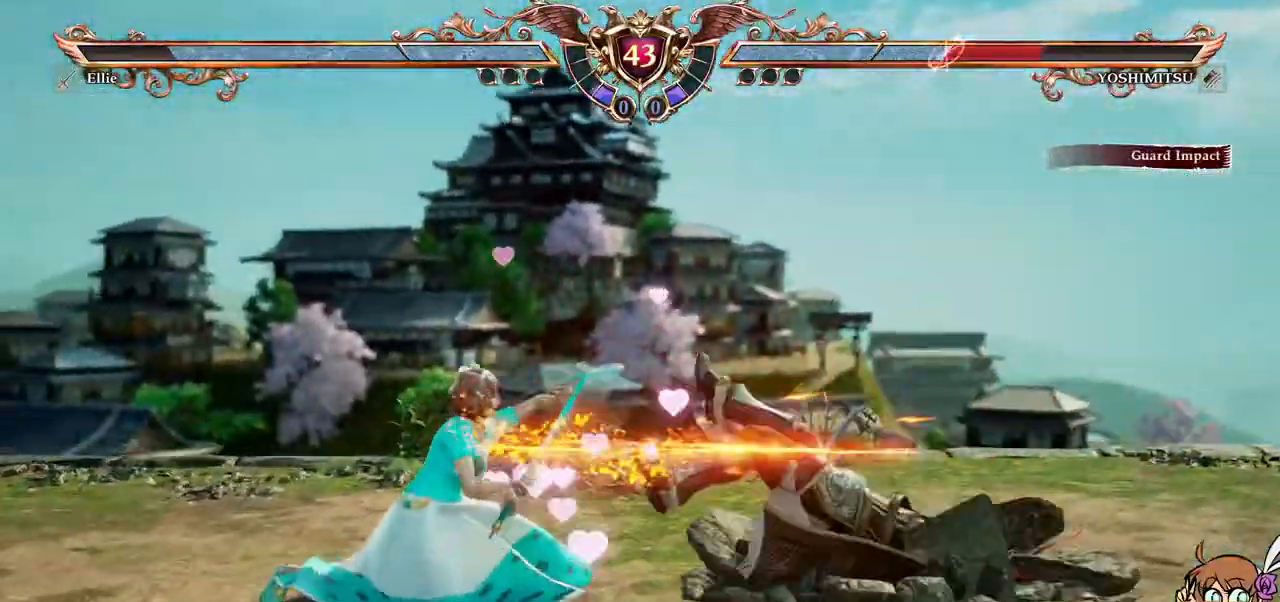
Gameplay with a controller (Xbox layout); each line is a JSON object with the inputs held at the frame after it (dt_ms = milliseconds from this image to that frame). "events" lists button and stick changes between this image and that frame as [ms after this image, input, new state], when the widget could be followed in between. Not read: L3 R2 R3 SELECT START.
{"dt_ms": 500, "buttons": ["DPAD_RIGHT"], "left_stick": "center", "right_stick": "center", "events": [[50, "Y", "down"], [133, "Y", "up"], [233, "Y", "down"], [300, "Y", "up"], [367, "Y", "down"], [450, "Y", "up"]]}
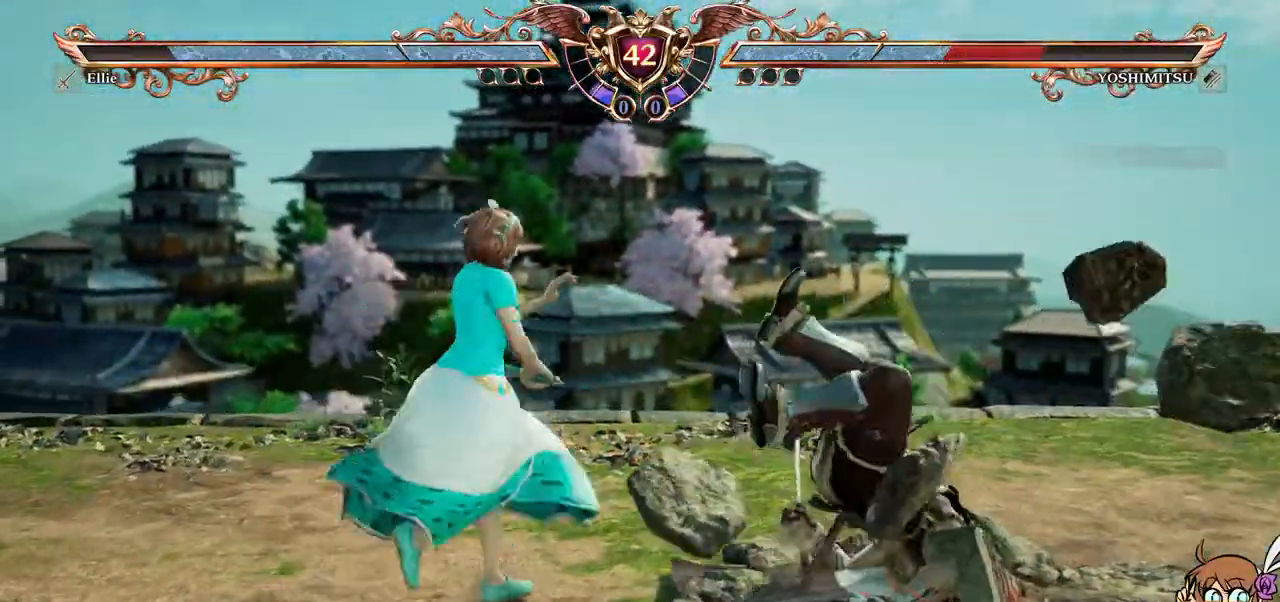
{"dt_ms": 500, "buttons": [], "left_stick": "center", "right_stick": "center", "events": [[17, "Y", "down"], [100, "Y", "up"], [150, "Y", "down"], [267, "Y", "up"], [267, "left_stick", "right"], [317, "left_stick", "center"], [483, "DPAD_RIGHT", "up"]]}
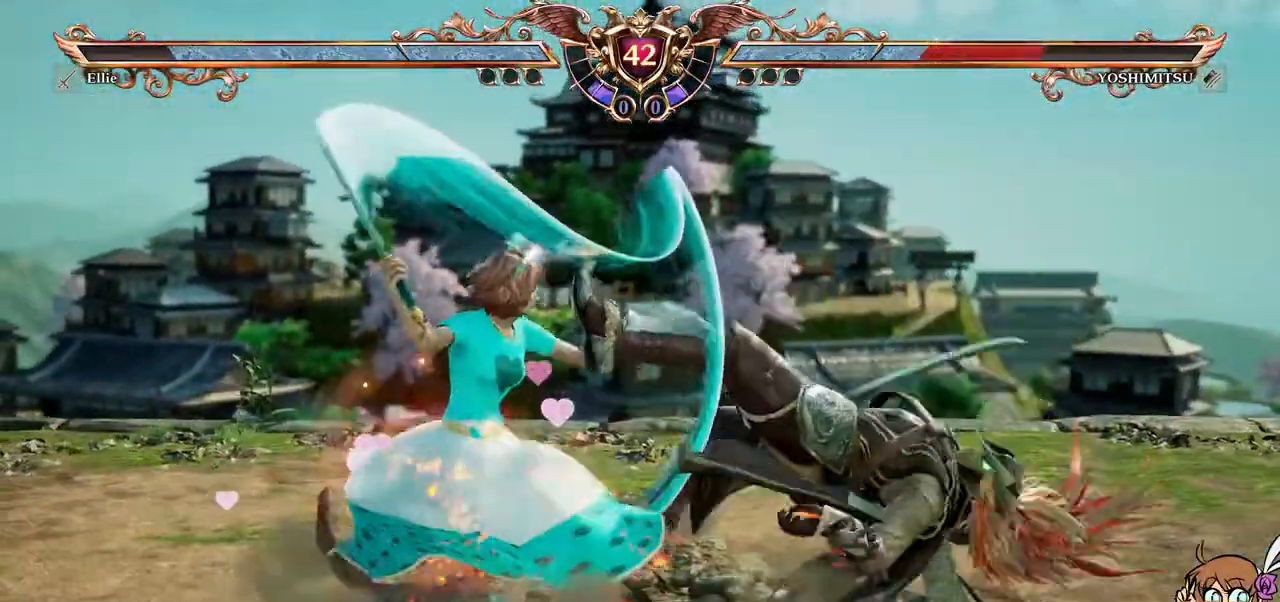
{"dt_ms": 500, "buttons": [], "left_stick": "center", "right_stick": "center", "events": []}
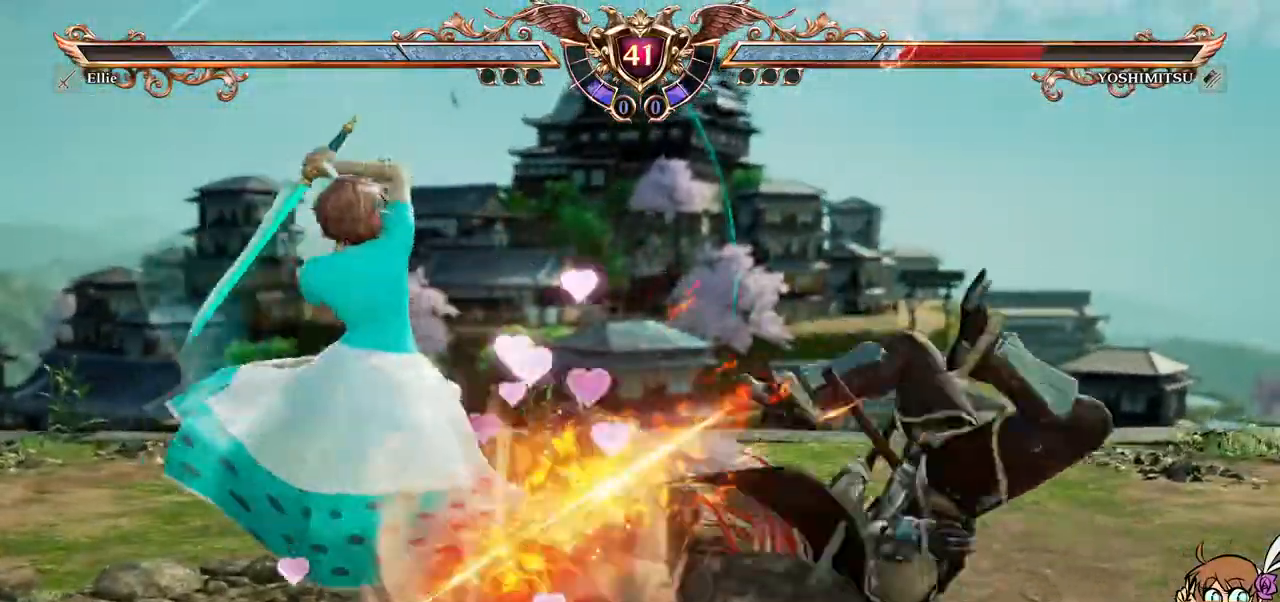
{"dt_ms": 500, "buttons": ["Y", "DPAD_RIGHT"], "left_stick": "center", "right_stick": "center"}
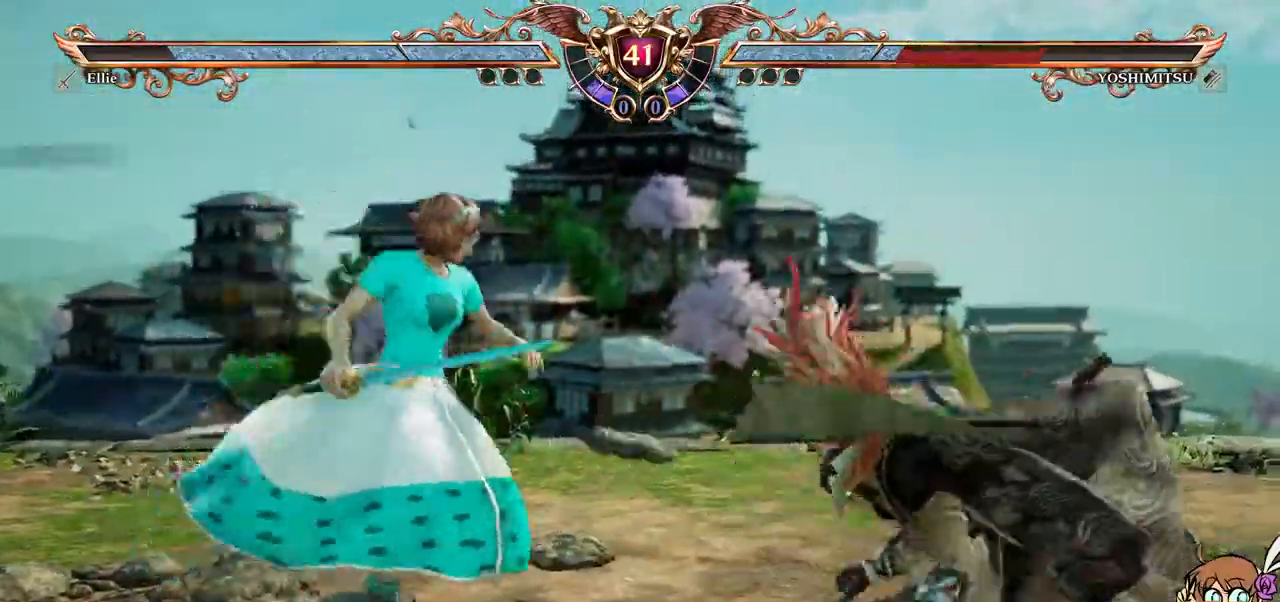
{"dt_ms": 500, "buttons": [], "left_stick": "center", "right_stick": "center", "events": [[100, "Y", "up"], [183, "DPAD_RIGHT", "up"]]}
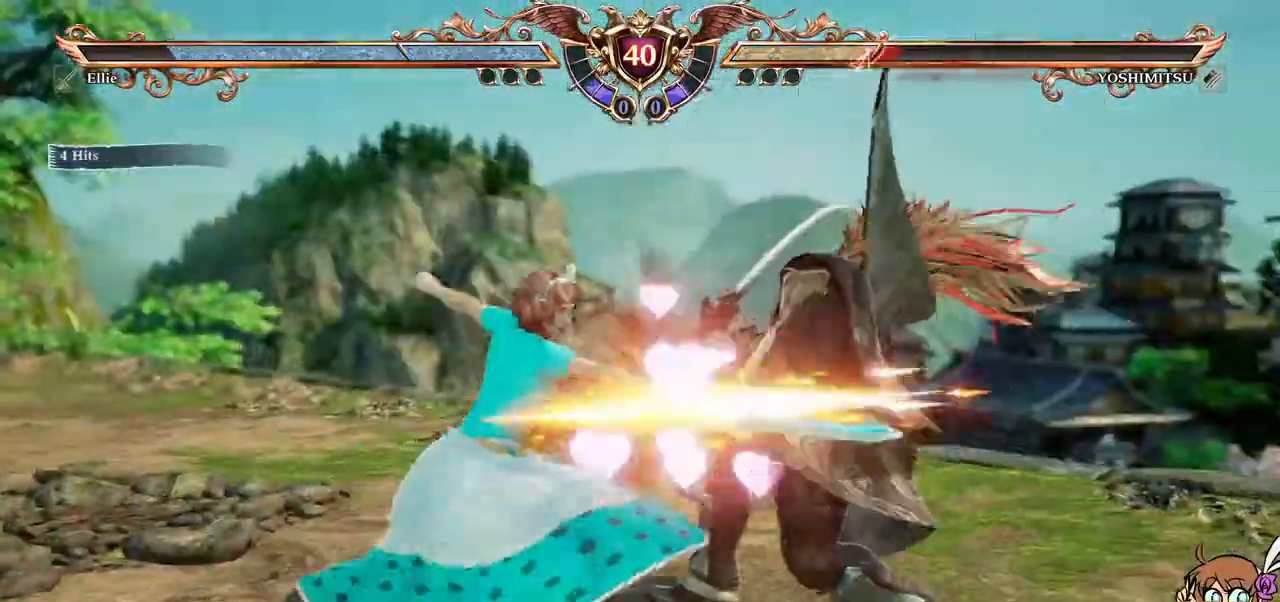
{"dt_ms": 500, "buttons": ["L1"], "left_stick": "center", "right_stick": "center", "events": [[300, "X", "down"], [300, "right_stick", "left"], [333, "L1", "down"], [417, "X", "up"], [417, "right_stick", "center"]]}
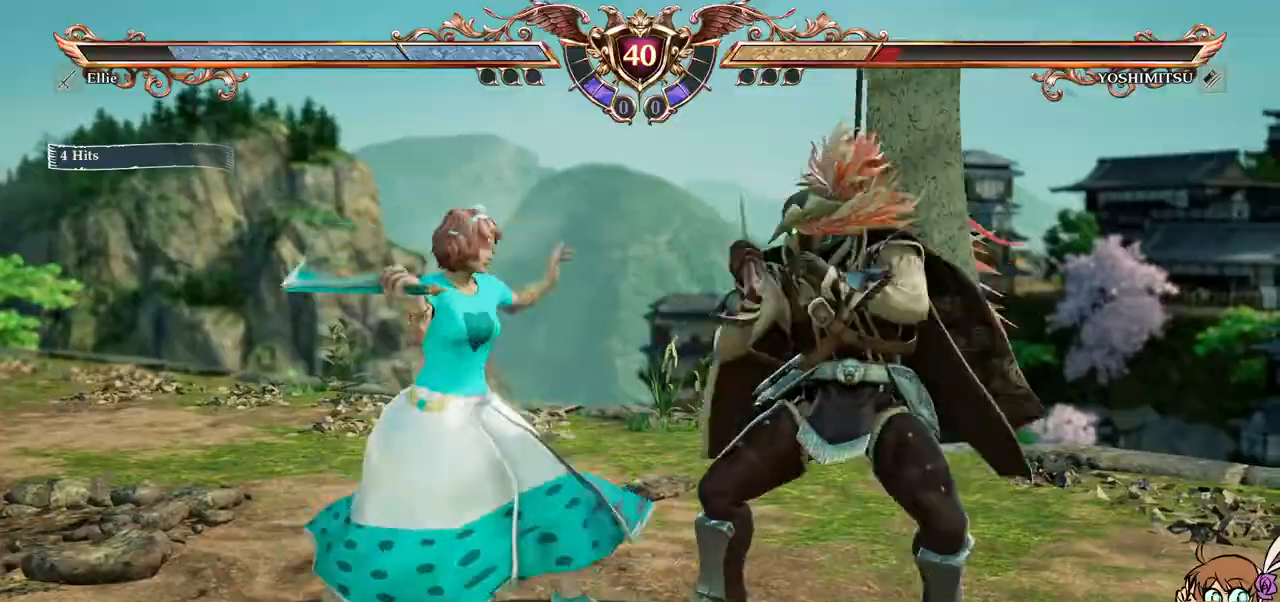
{"dt_ms": 500, "buttons": ["L1"], "left_stick": "center", "right_stick": "center", "events": []}
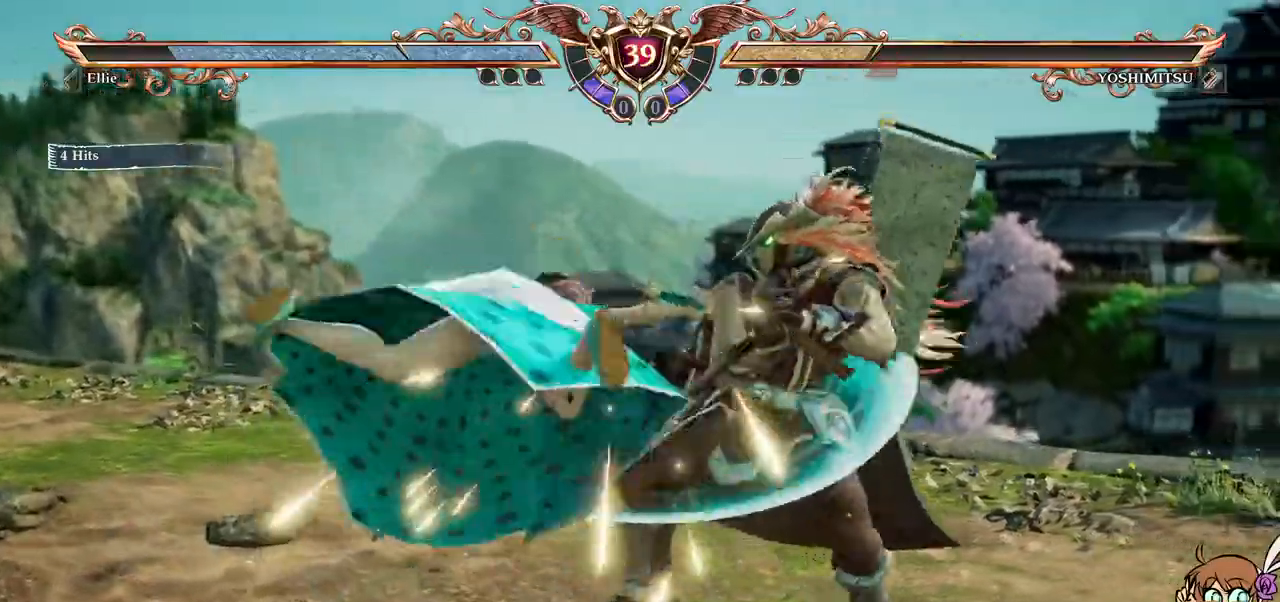
{"dt_ms": 500, "buttons": ["DPAD_RIGHT"], "left_stick": "center", "right_stick": "center", "events": [[400, "L1", "up"], [467, "DPAD_RIGHT", "down"]]}
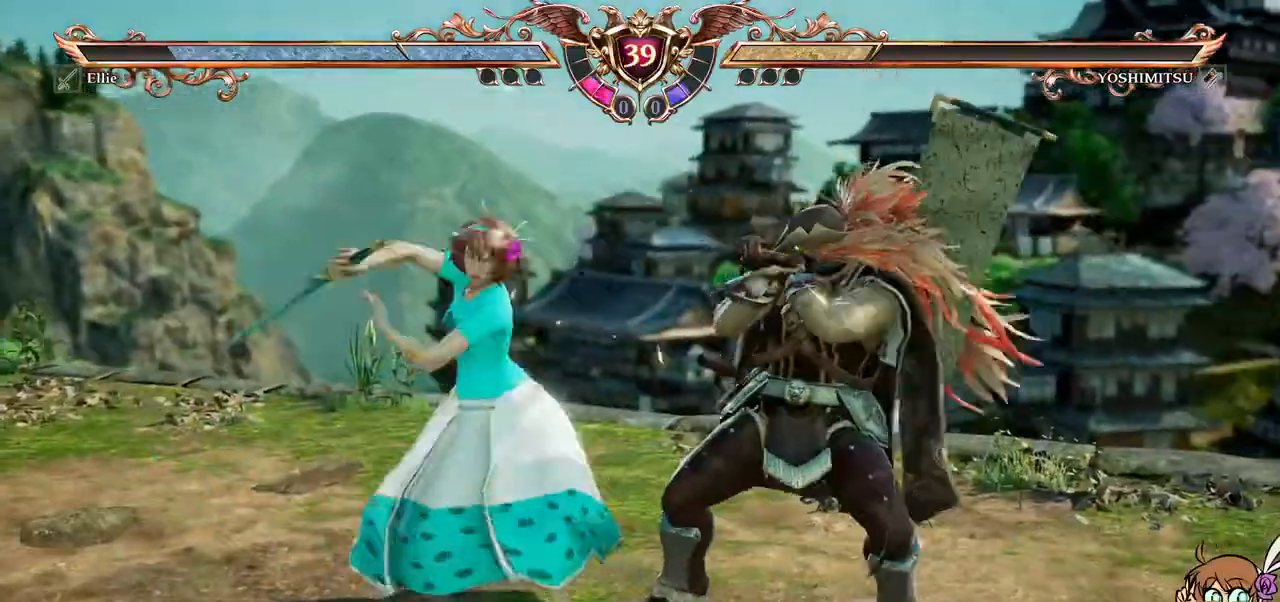
{"dt_ms": 500, "buttons": [], "left_stick": "center", "right_stick": "center", "events": [[33, "R1", "down"], [167, "R1", "up"], [183, "DPAD_RIGHT", "up"]]}
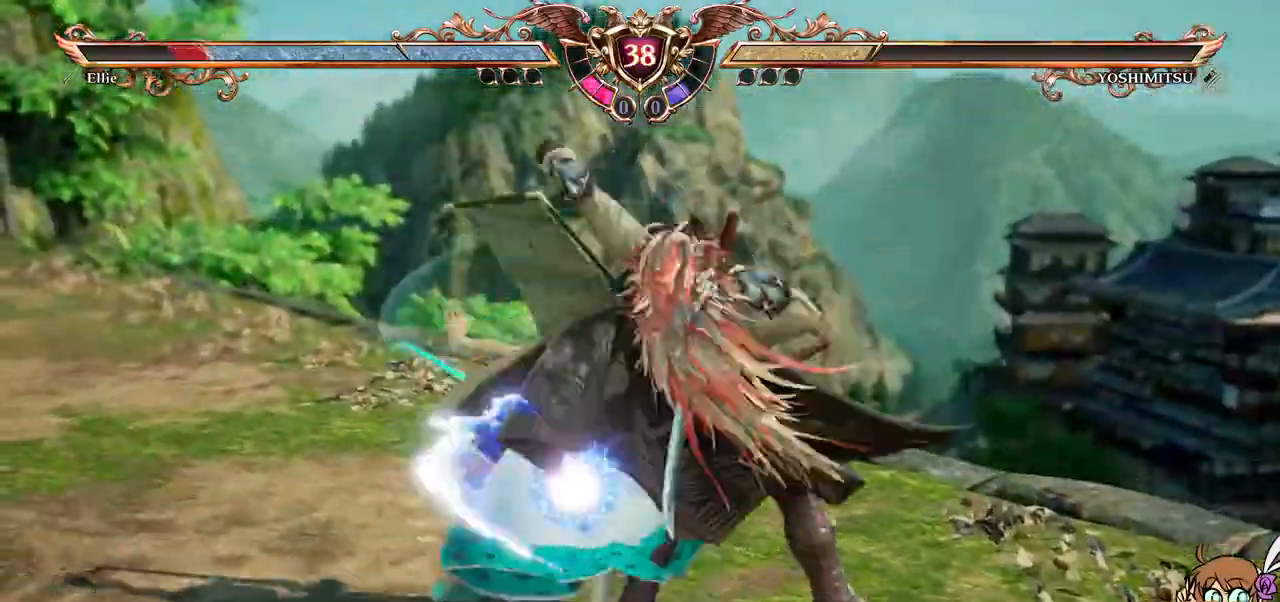
{"dt_ms": 1000, "buttons": ["A"], "left_stick": "center", "right_stick": "center", "events": [[500, "A", "down"]]}
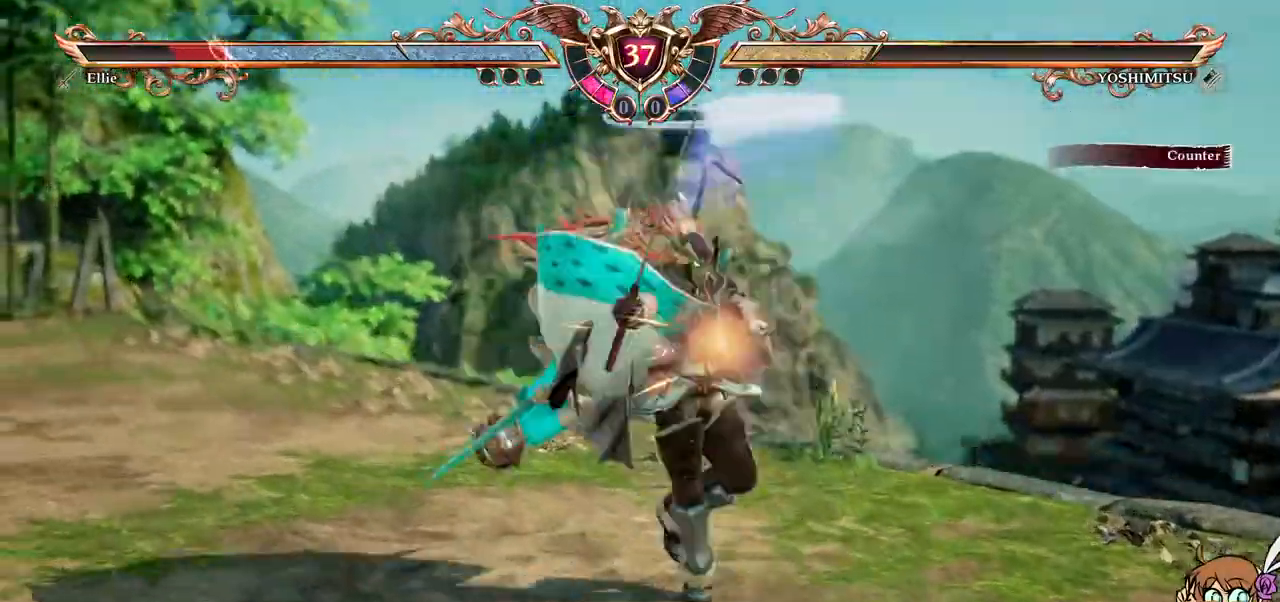
{"dt_ms": 500, "buttons": [], "left_stick": "center", "right_stick": "center"}
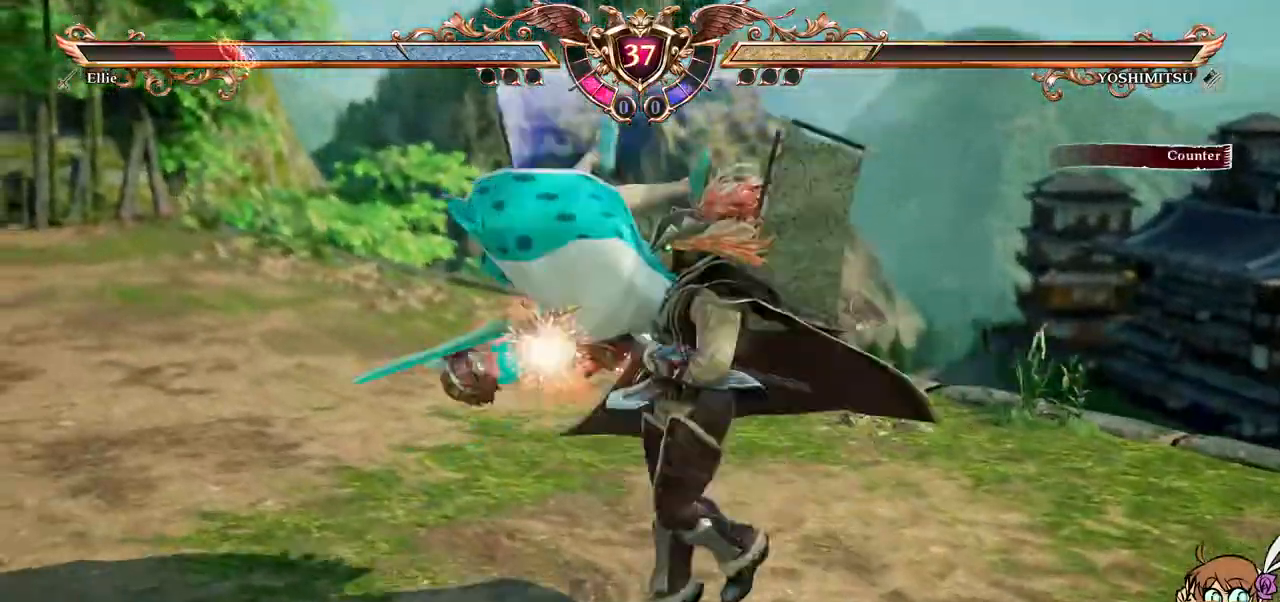
{"dt_ms": 1000, "buttons": ["DPAD_LEFT"], "left_stick": "center", "right_stick": "center"}
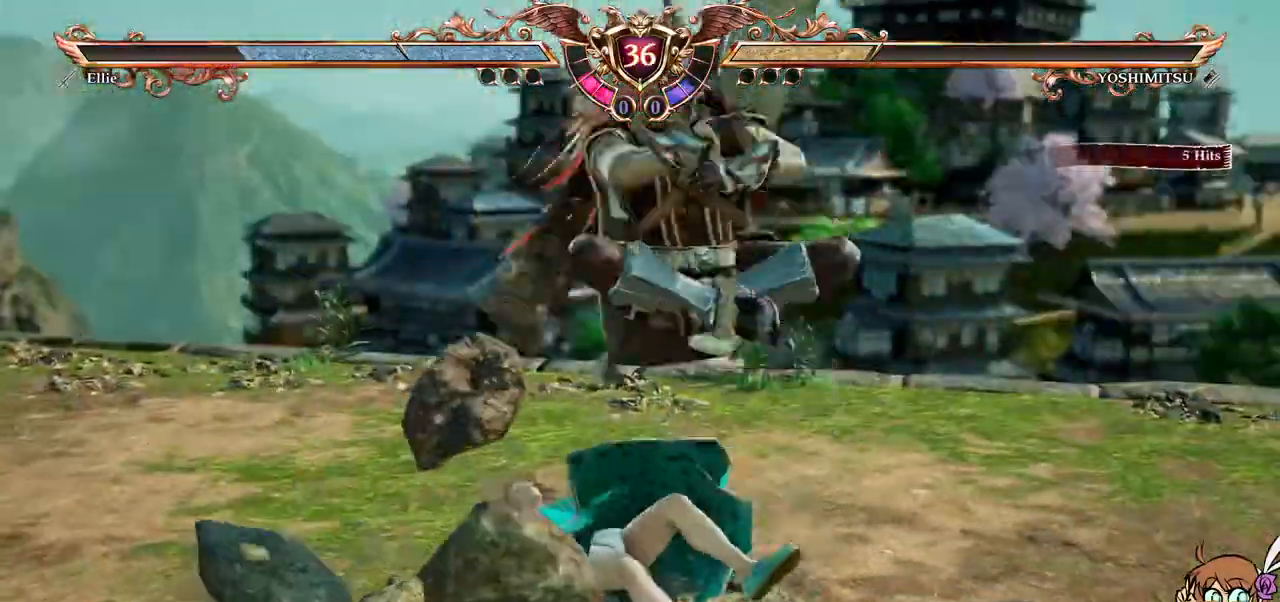
{"dt_ms": 500, "buttons": ["Y"], "left_stick": "center", "right_stick": "center"}